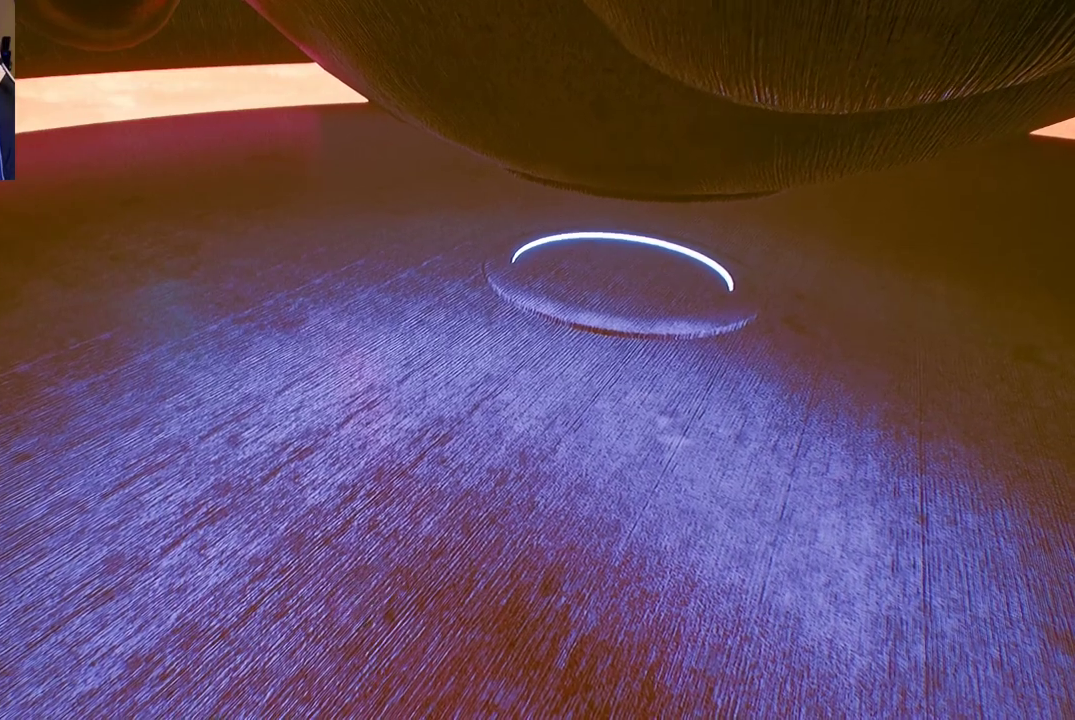
Gameplay with a controller (Xbox layout); each line is a JSON object with the inputs held at the frame after it. "events" lists button and stick changes between this image and that frame as [ms after this image, input, new state], when the widget could be followed in between.
{"buttons": [], "left_stick": "center", "right_stick": "center", "events": []}
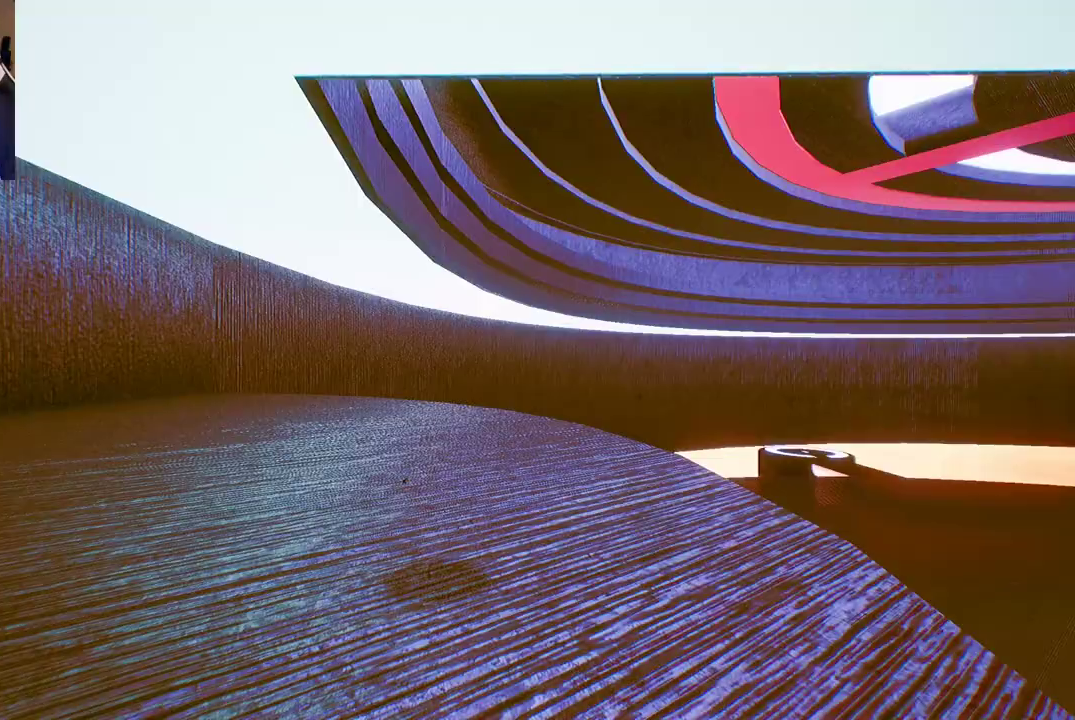
{"buttons": [], "left_stick": "up", "right_stick": "center", "events": [[183, "left_stick", "up"]]}
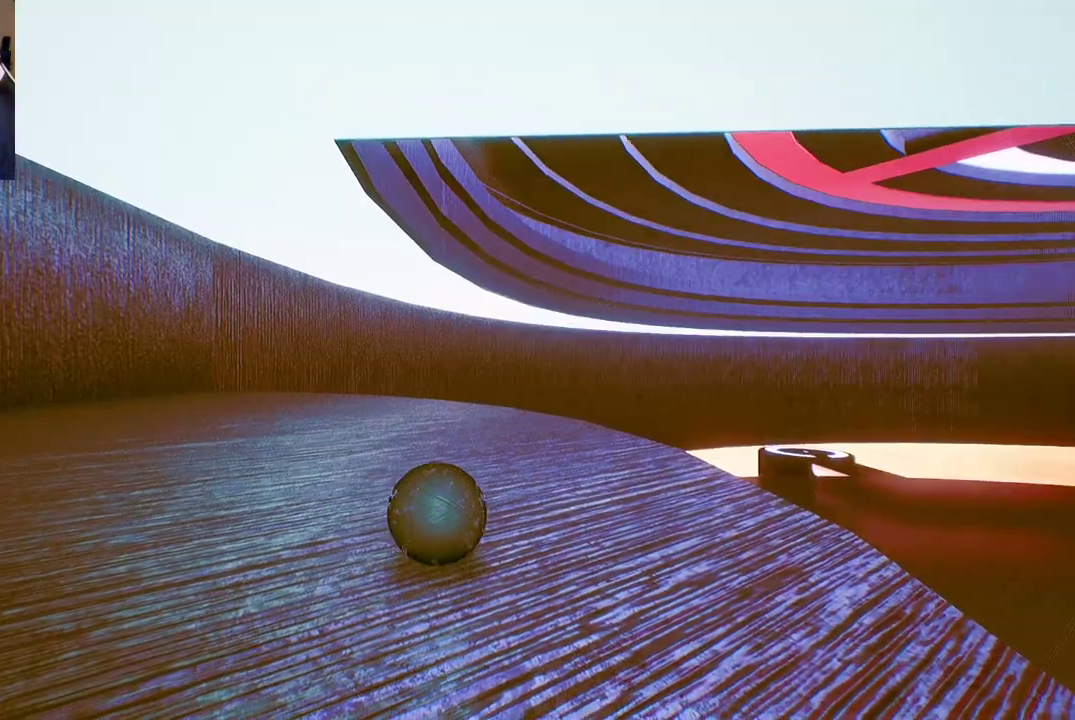
{"buttons": [], "left_stick": "up-left", "right_stick": "center", "events": [[50, "right_stick", "right"], [333, "right_stick", "center"], [450, "left_stick", "up-left"]]}
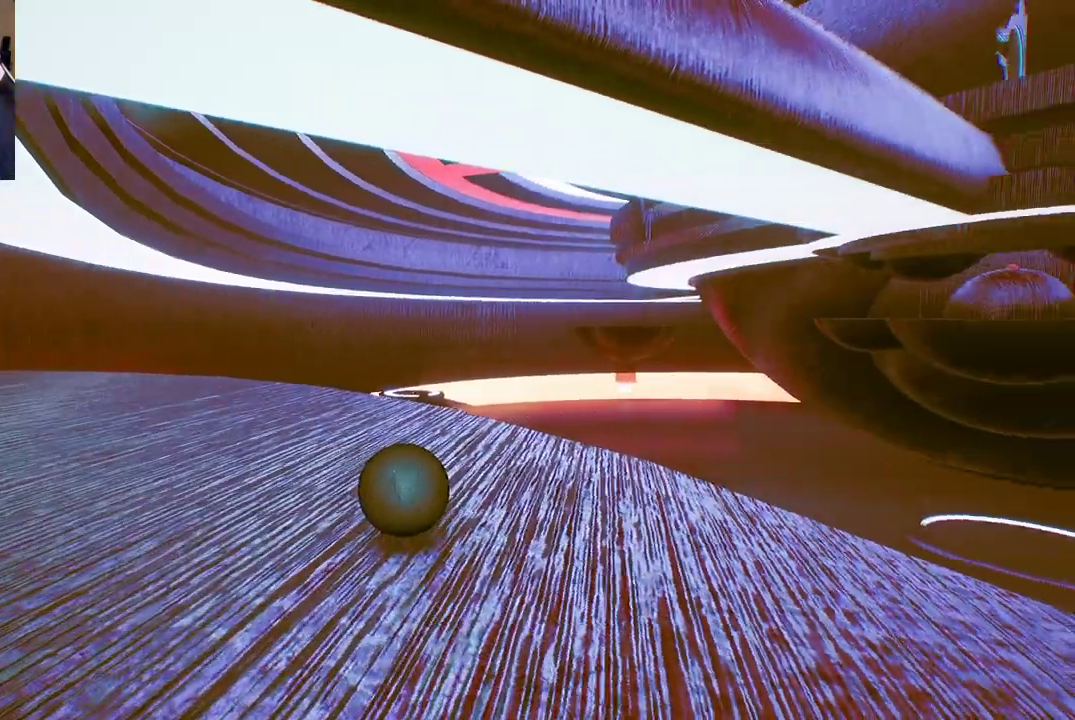
{"buttons": [], "left_stick": "up-left", "right_stick": "center", "events": []}
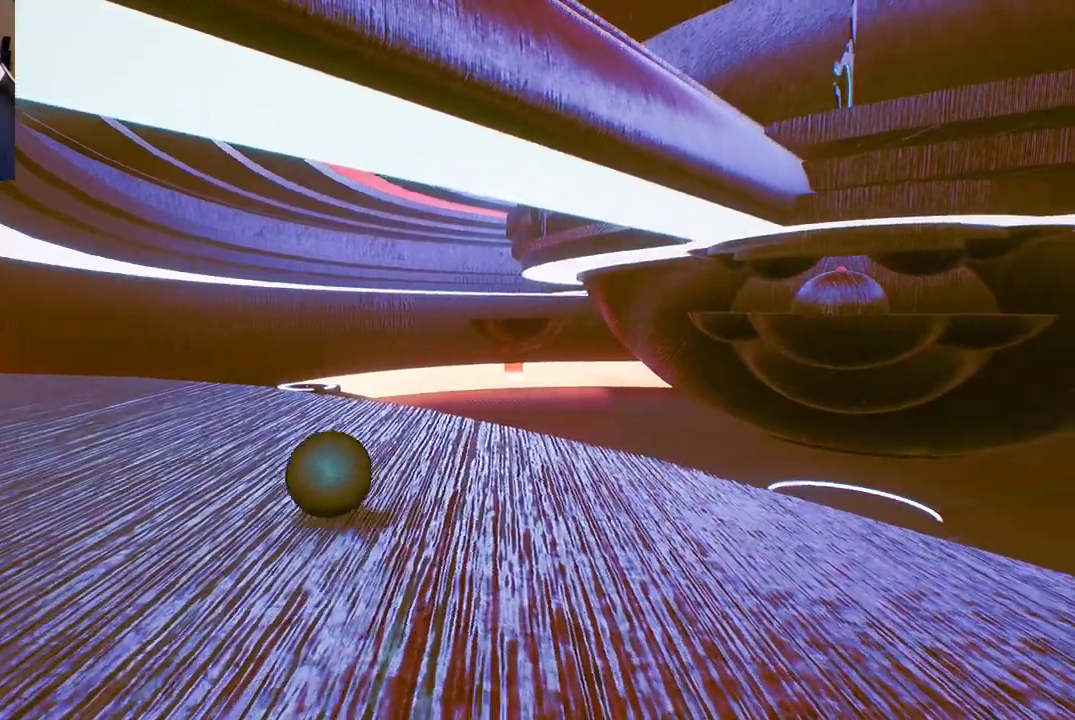
{"buttons": [], "left_stick": "up", "right_stick": "center", "events": [[167, "left_stick", "up"]]}
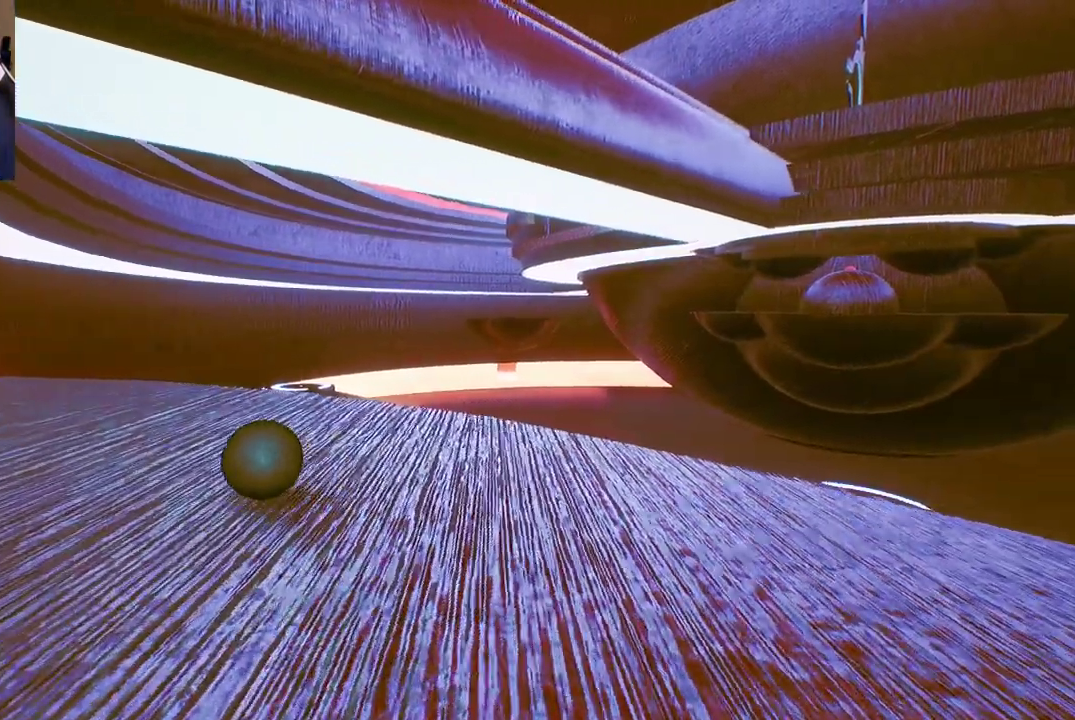
{"buttons": [], "left_stick": "center", "right_stick": "down-left", "events": [[350, "left_stick", "center"], [450, "right_stick", "down-left"]]}
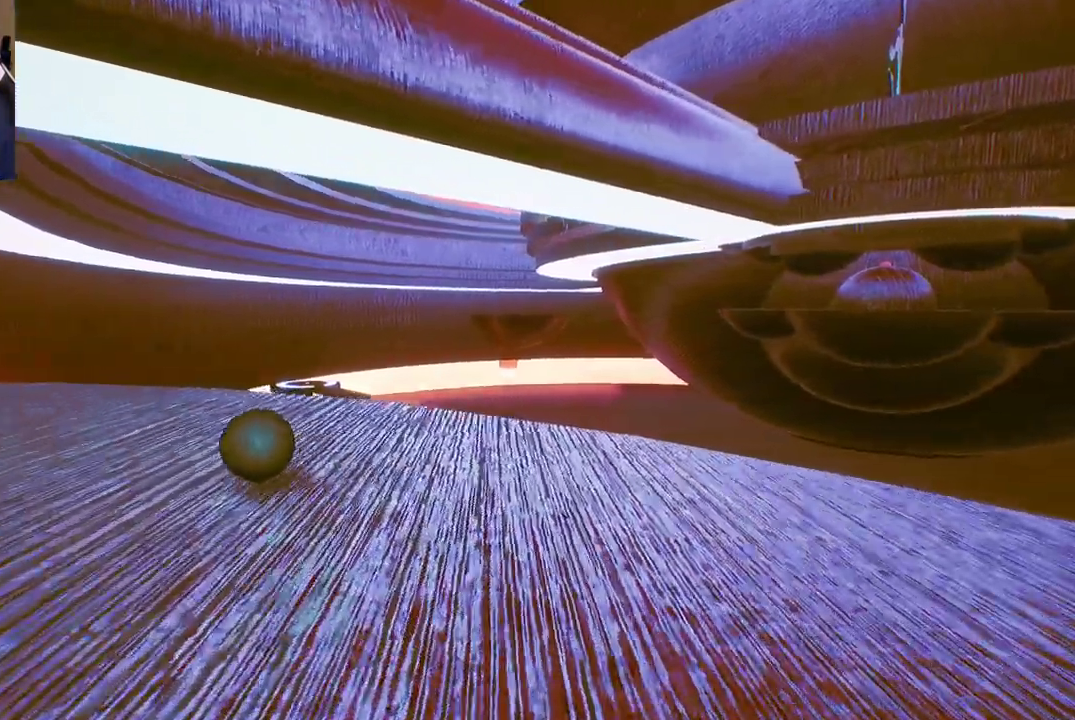
{"buttons": [], "left_stick": "down-left", "right_stick": "up-left", "events": [[83, "right_stick", "center"], [117, "left_stick", "down-left"], [233, "right_stick", "left"], [417, "right_stick", "up-left"]]}
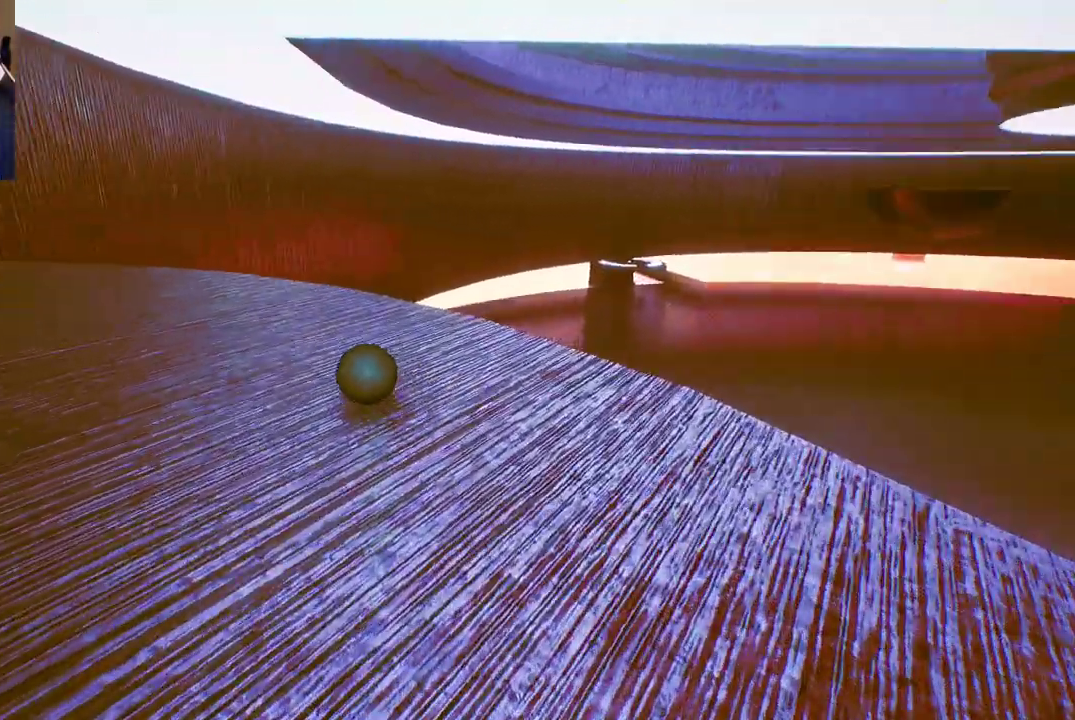
{"buttons": [], "left_stick": "left", "right_stick": "center", "events": [[100, "right_stick", "up"], [300, "right_stick", "center"], [367, "left_stick", "left"]]}
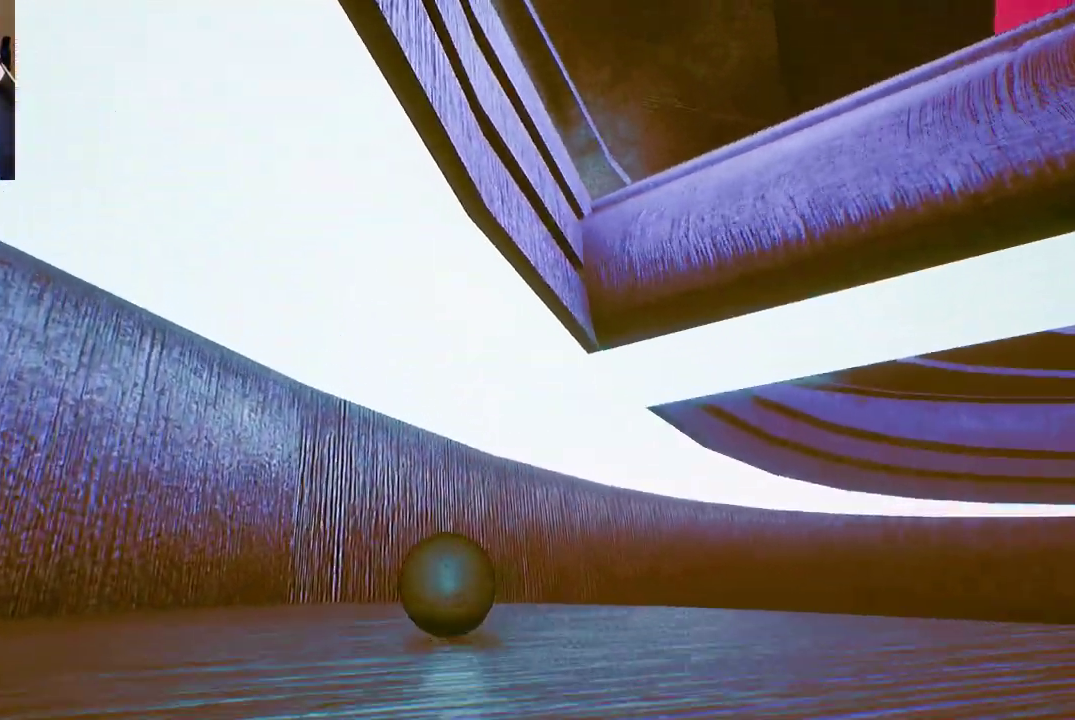
{"buttons": [], "left_stick": "center", "right_stick": "center", "events": [[383, "left_stick", "center"]]}
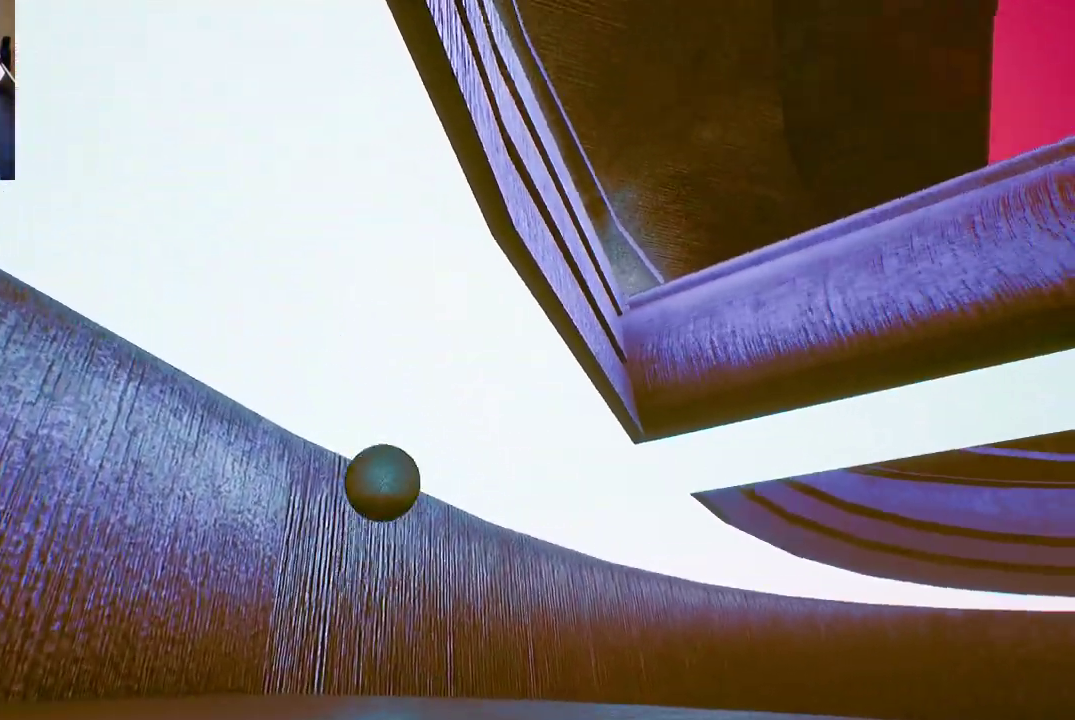
{"buttons": [], "left_stick": "center", "right_stick": "down-right", "events": [[233, "right_stick", "down-right"]]}
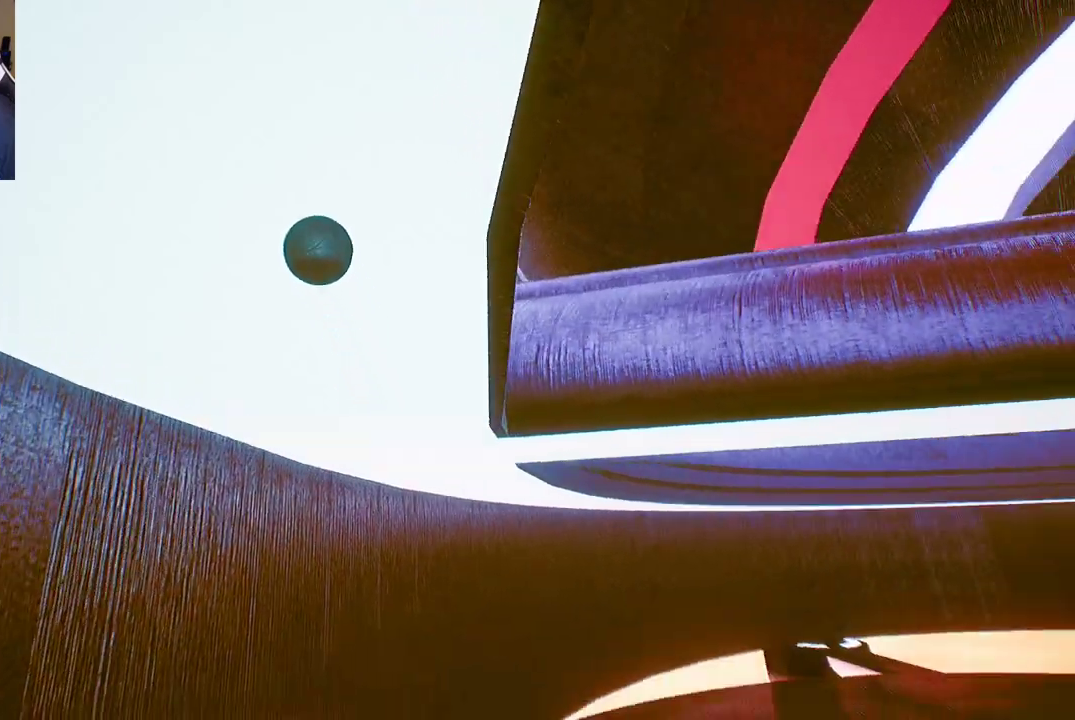
{"buttons": [], "left_stick": "up", "right_stick": "center", "events": [[167, "right_stick", "center"], [317, "left_stick", "up"]]}
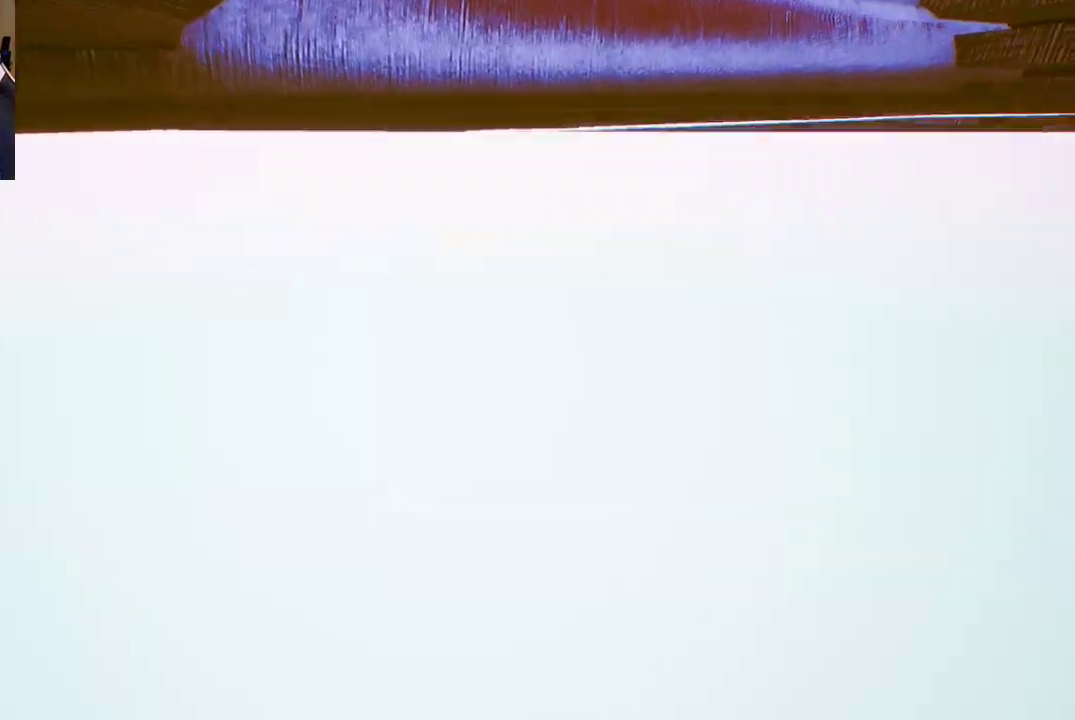
{"buttons": [], "left_stick": "center", "right_stick": "up-right", "events": [[117, "right_stick", "right"], [150, "left_stick", "center"], [367, "right_stick", "up-right"]]}
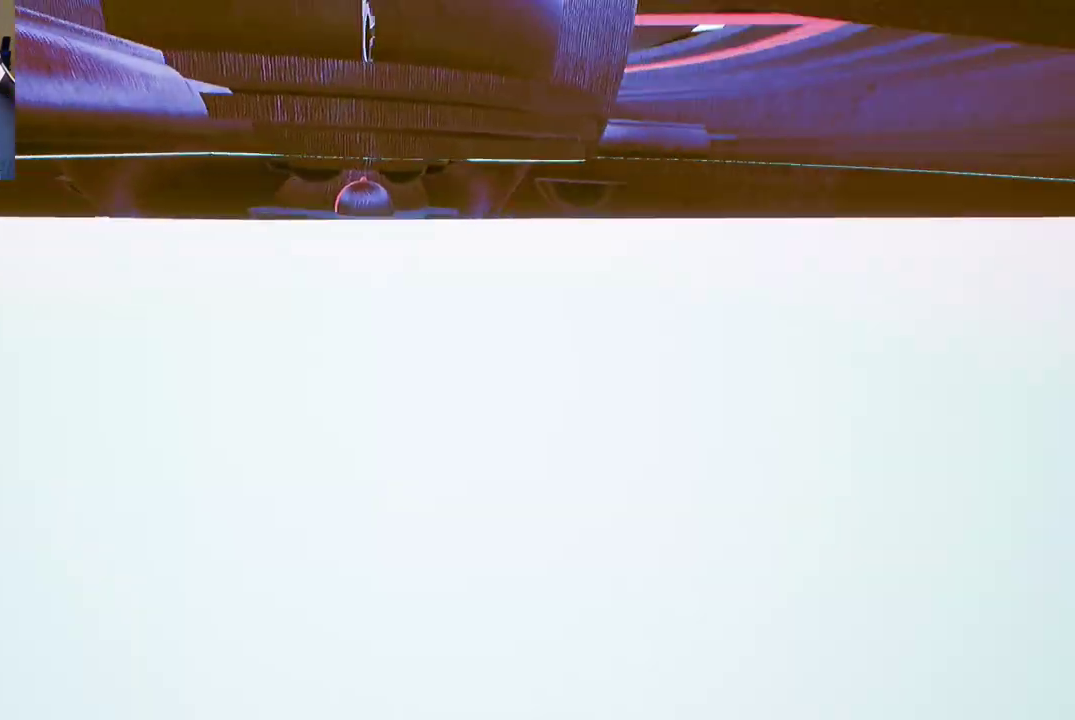
{"buttons": [], "left_stick": "center", "right_stick": "center", "events": [[33, "right_stick", "center"], [267, "right_stick", "up"], [400, "right_stick", "center"]]}
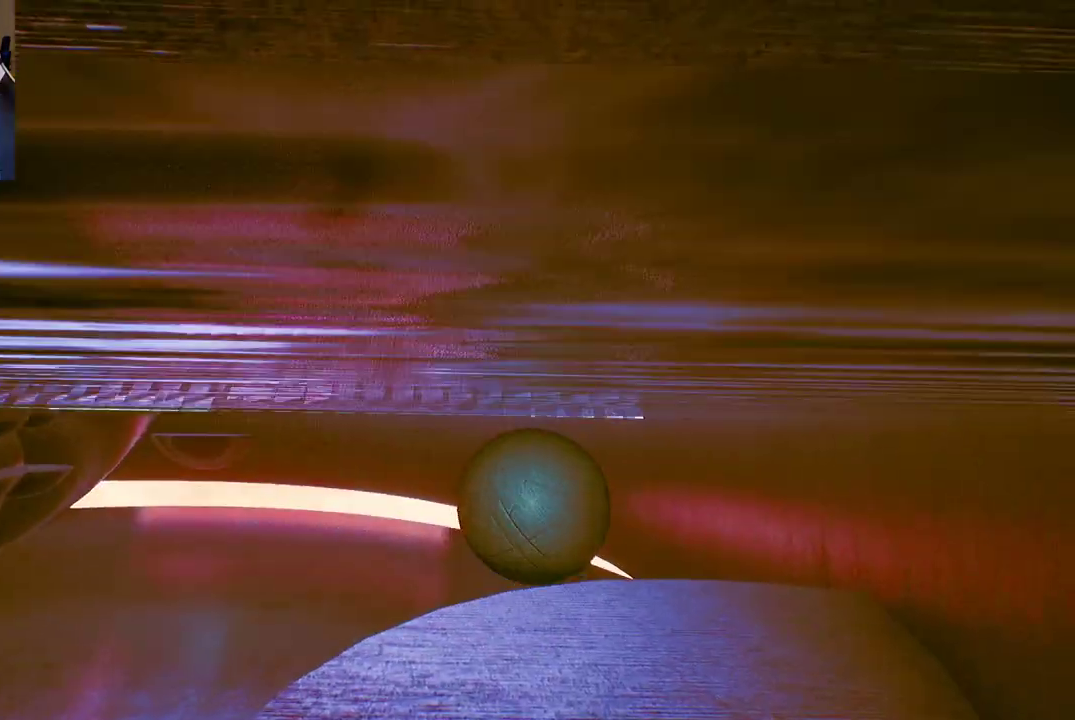
{"buttons": [], "left_stick": "down-left", "right_stick": "center", "events": [[267, "left_stick", "down-left"]]}
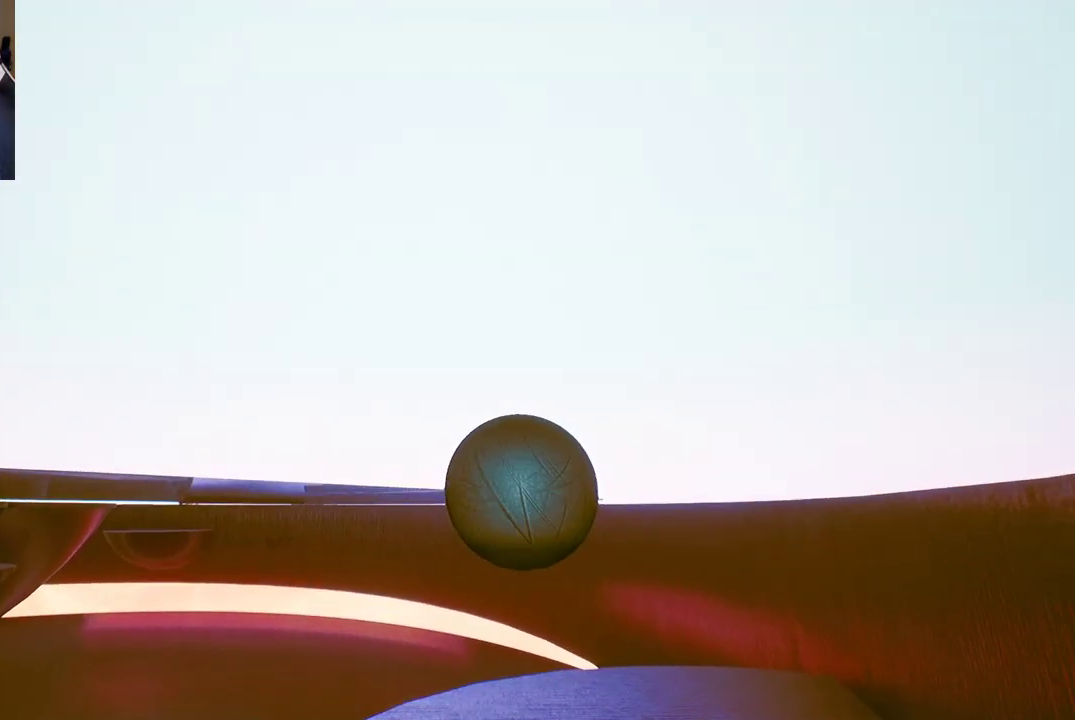
{"buttons": [], "left_stick": "down-left", "right_stick": "down-left", "events": [[433, "right_stick", "down-left"]]}
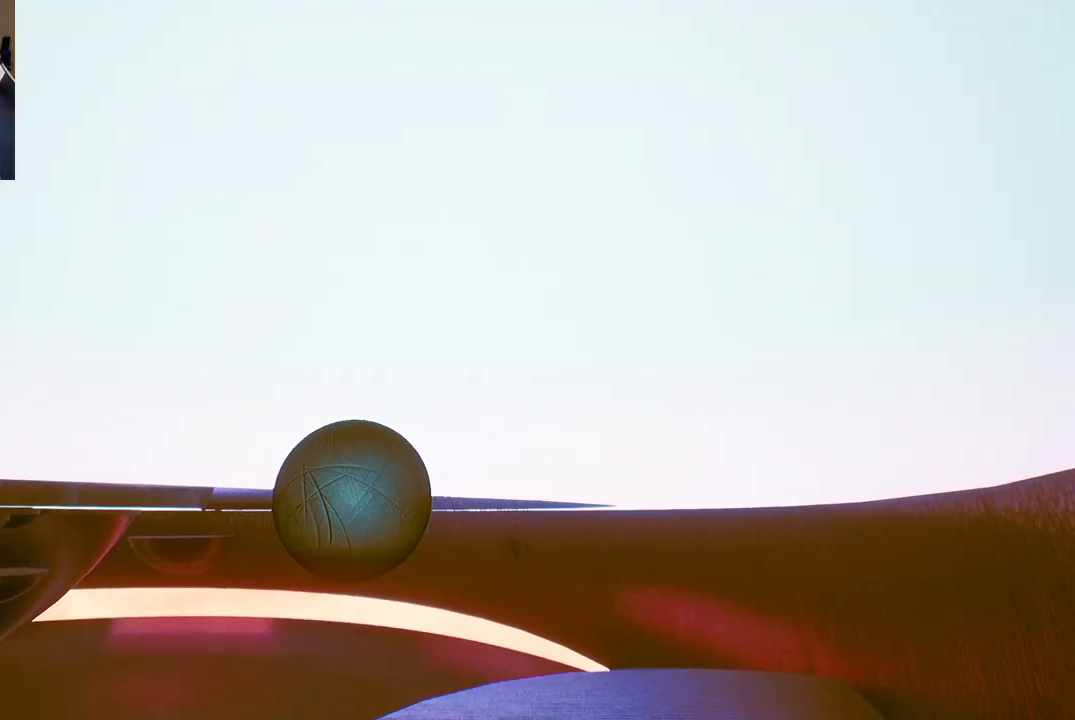
{"buttons": [], "left_stick": "up-left", "right_stick": "center", "events": [[33, "left_stick", "left"], [83, "right_stick", "left"], [200, "right_stick", "center"], [233, "left_stick", "up-left"]]}
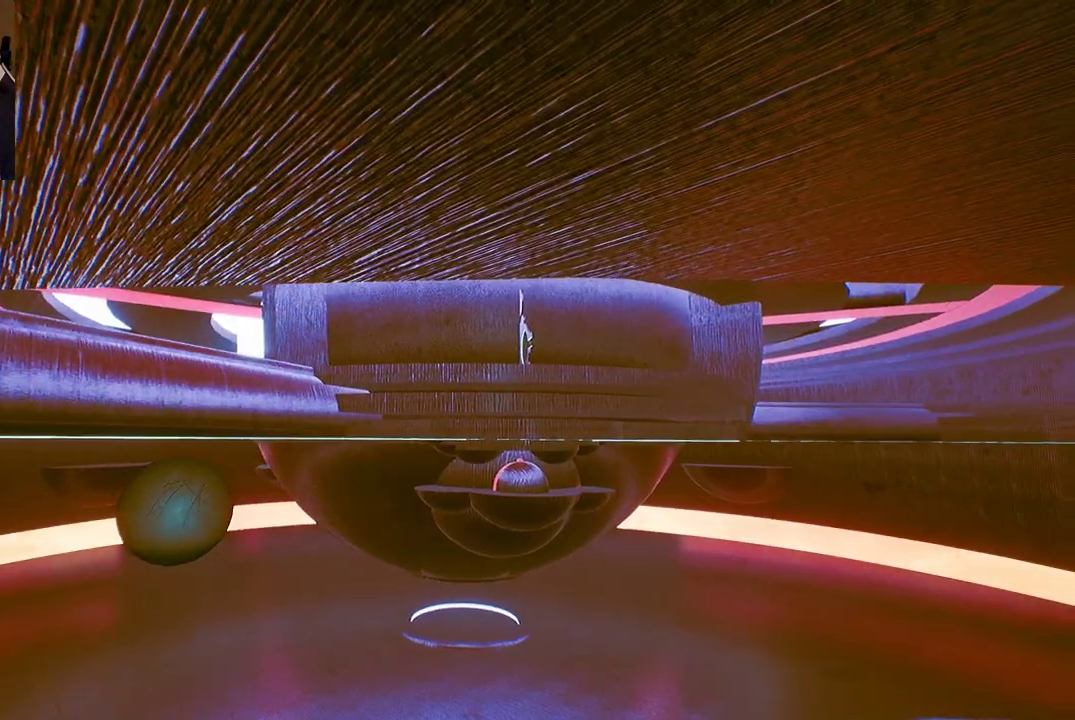
{"buttons": [], "left_stick": "up-left", "right_stick": "center", "events": [[150, "right_stick", "left"], [350, "right_stick", "up-left"], [500, "right_stick", "center"]]}
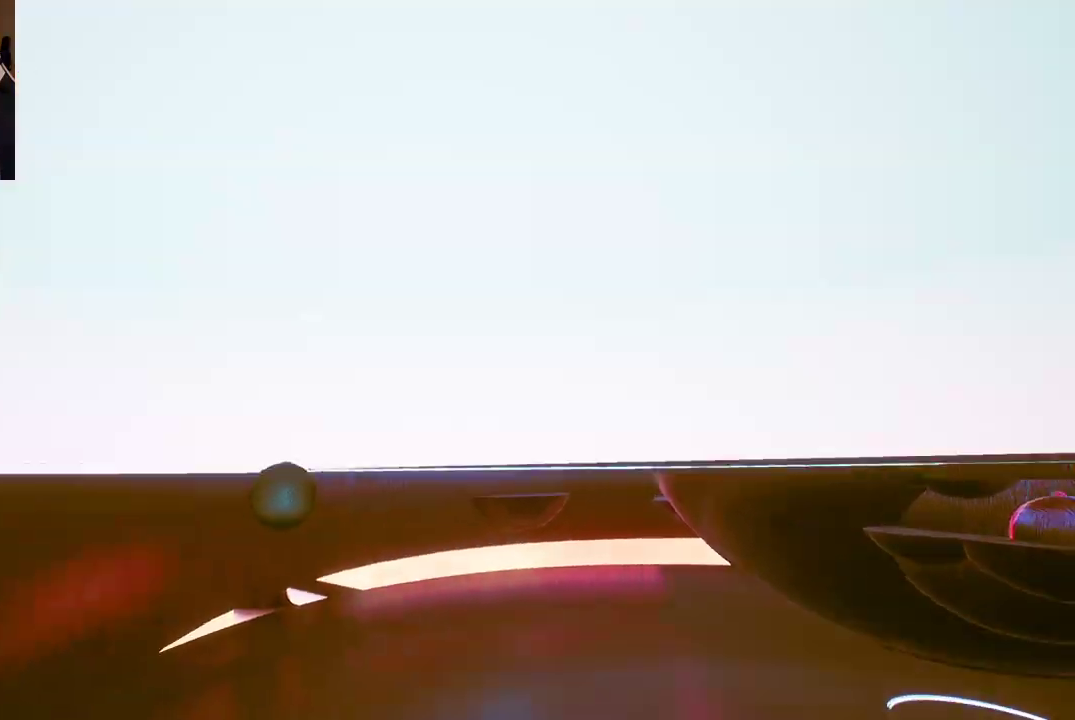
{"buttons": [], "left_stick": "up", "right_stick": "center", "events": [[217, "left_stick", "up"]]}
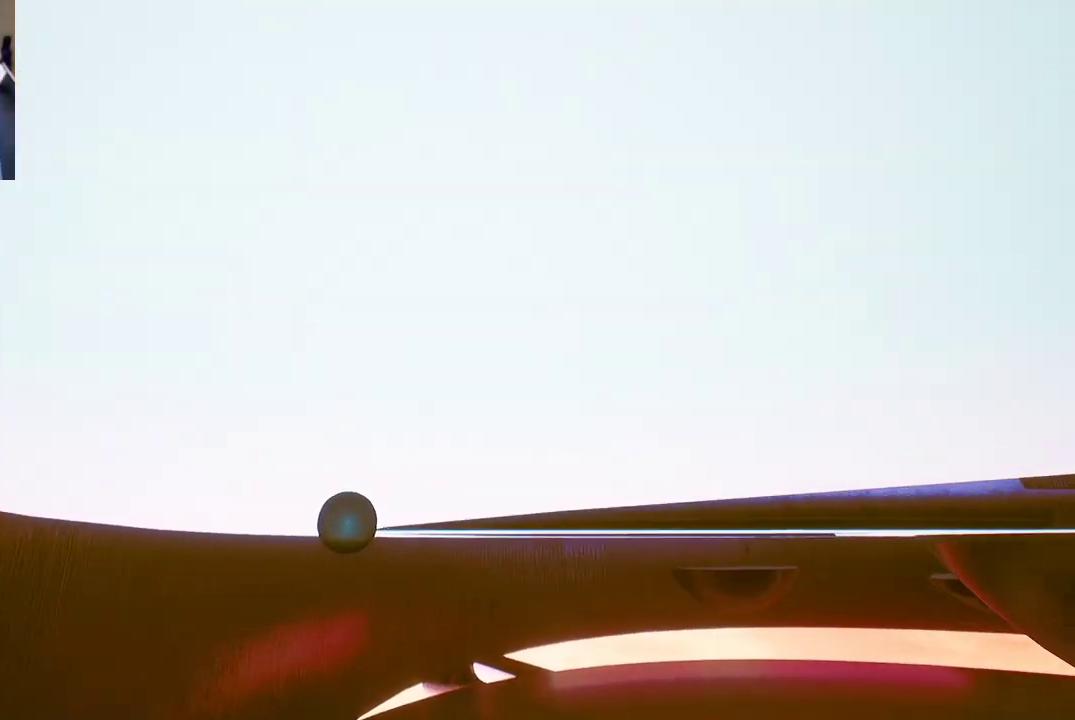
{"buttons": [], "left_stick": "up", "right_stick": "center", "events": [[67, "right_stick", "up"], [217, "right_stick", "center"]]}
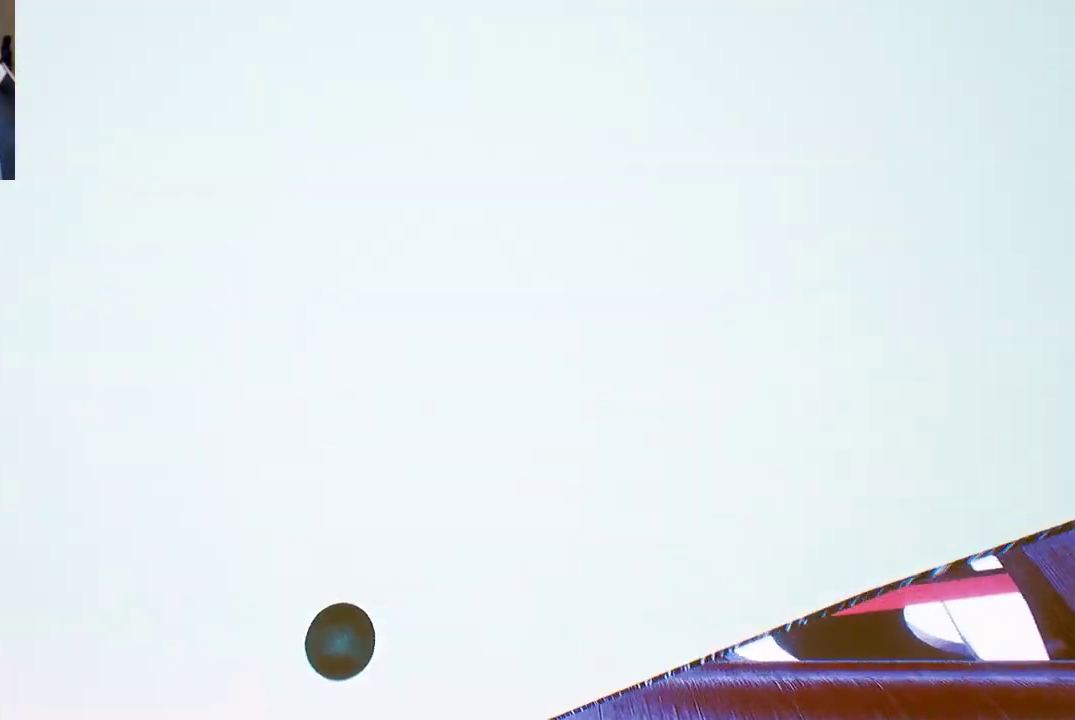
{"buttons": [], "left_stick": "up", "right_stick": "up", "events": [[50, "right_stick", "down"], [217, "right_stick", "center"], [483, "right_stick", "up"]]}
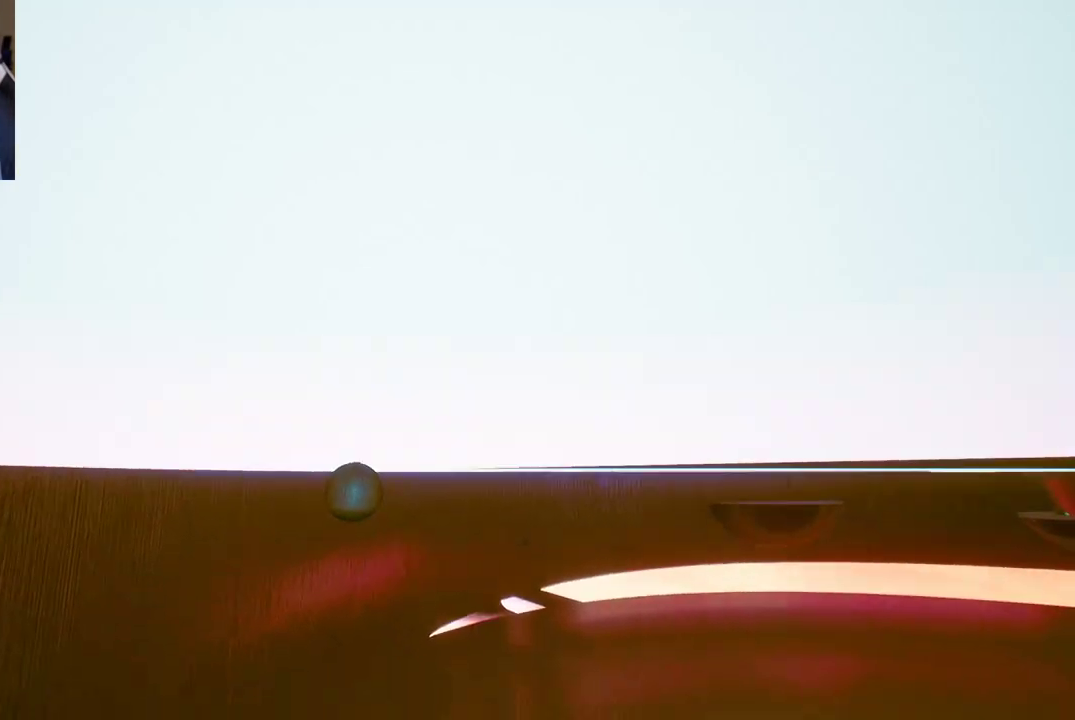
{"buttons": [], "left_stick": "up", "right_stick": "center", "events": [[117, "right_stick", "center"]]}
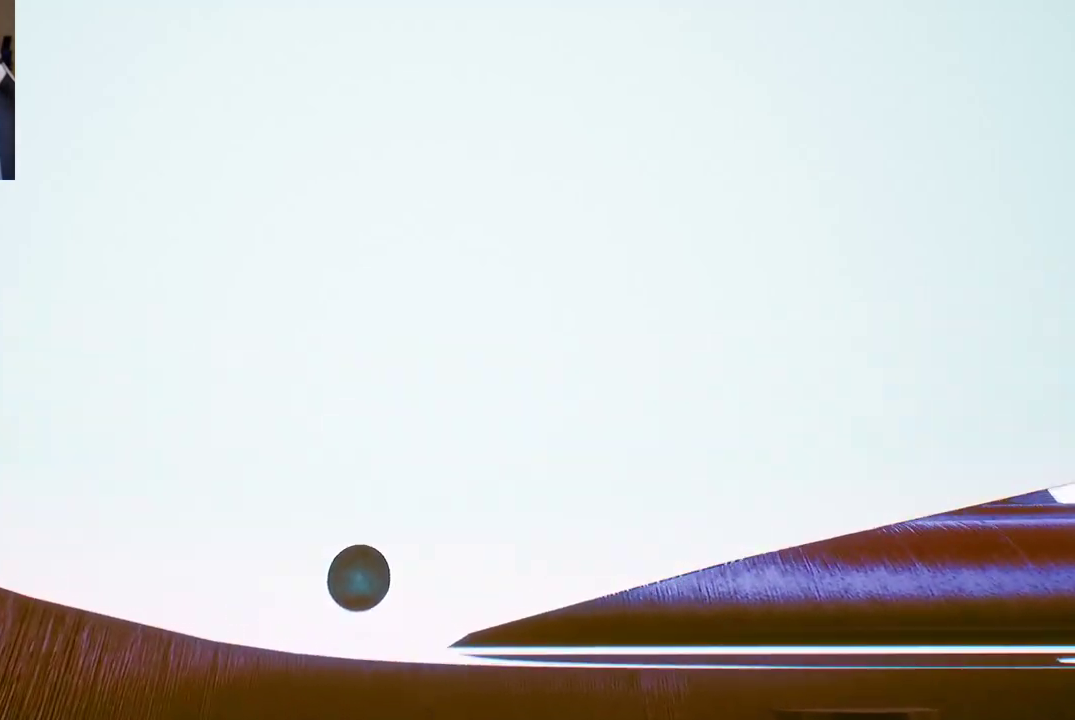
{"buttons": [], "left_stick": "center", "right_stick": "center", "events": [[450, "left_stick", "center"]]}
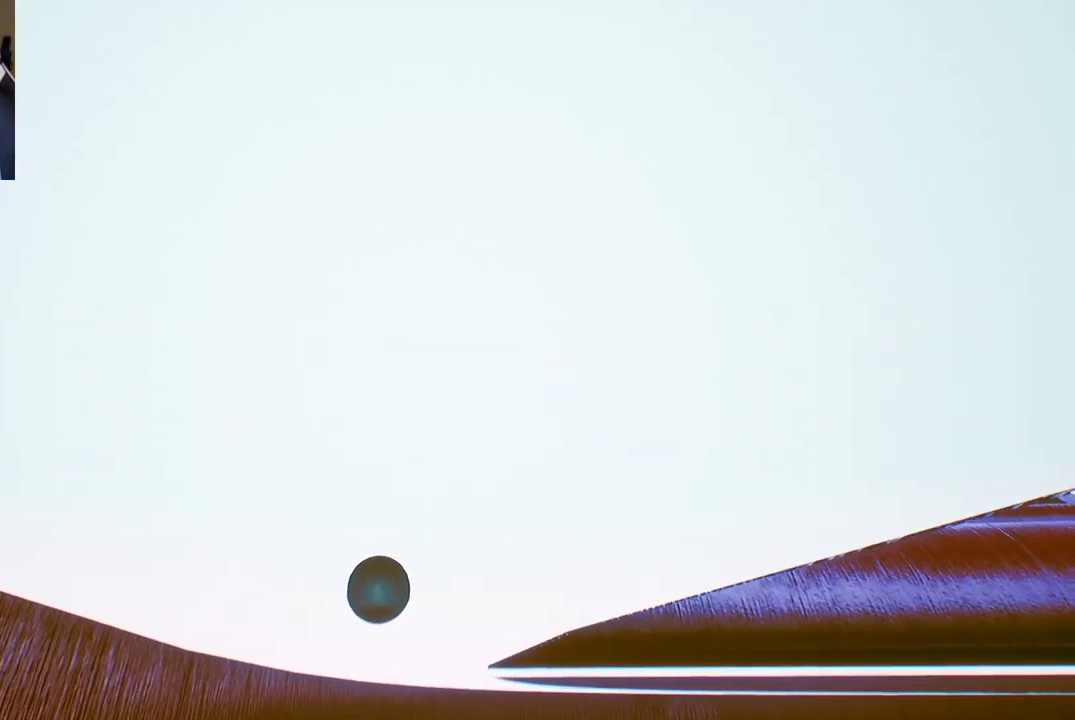
{"buttons": [], "left_stick": "down-right", "right_stick": "center", "events": [[167, "left_stick", "down-right"]]}
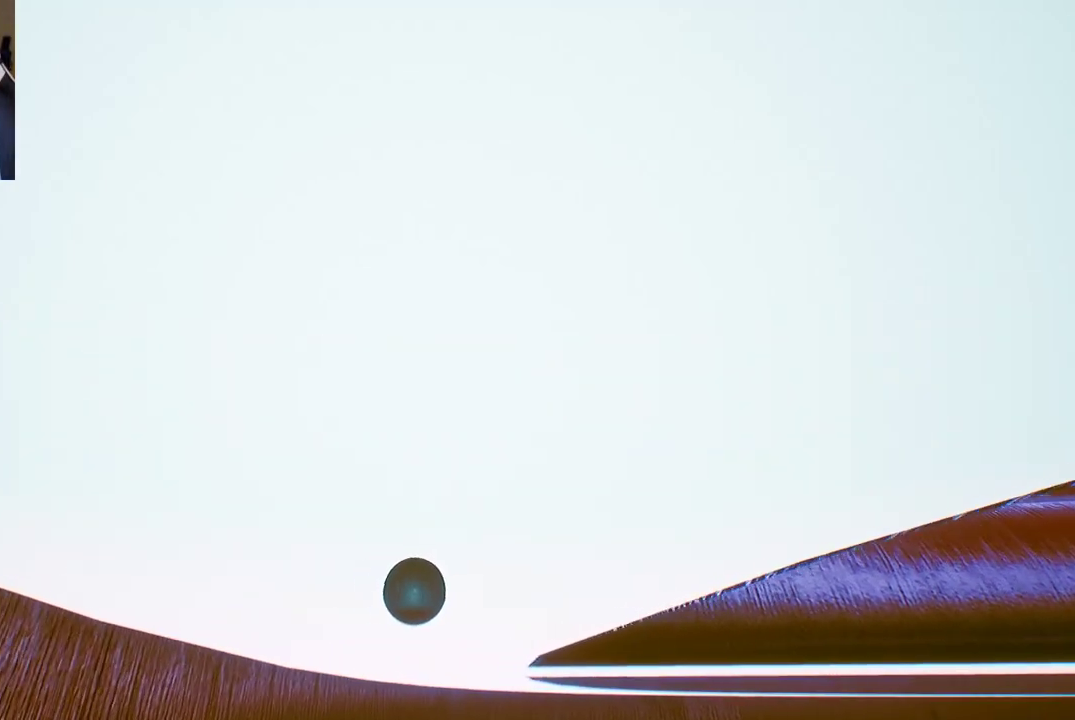
{"buttons": [], "left_stick": "center", "right_stick": "center", "events": [[150, "left_stick", "down"], [317, "left_stick", "down-left"], [500, "left_stick", "center"]]}
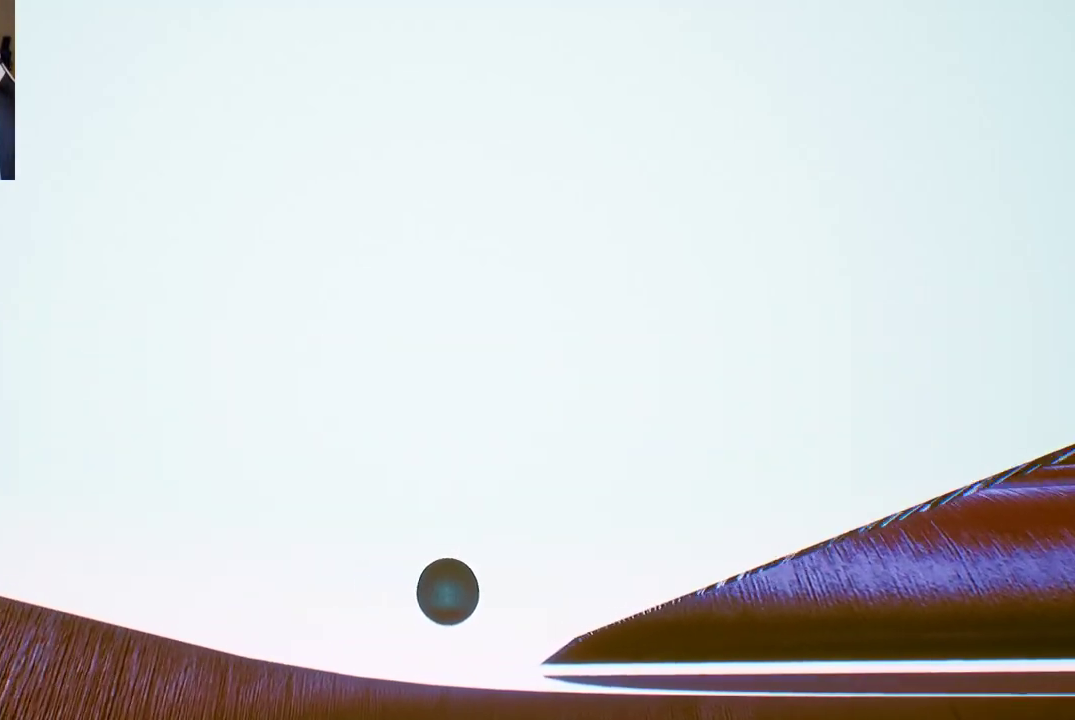
{"buttons": [], "left_stick": "up", "right_stick": "center", "events": [[33, "left_stick", "up"], [200, "left_stick", "center"], [350, "left_stick", "up"]]}
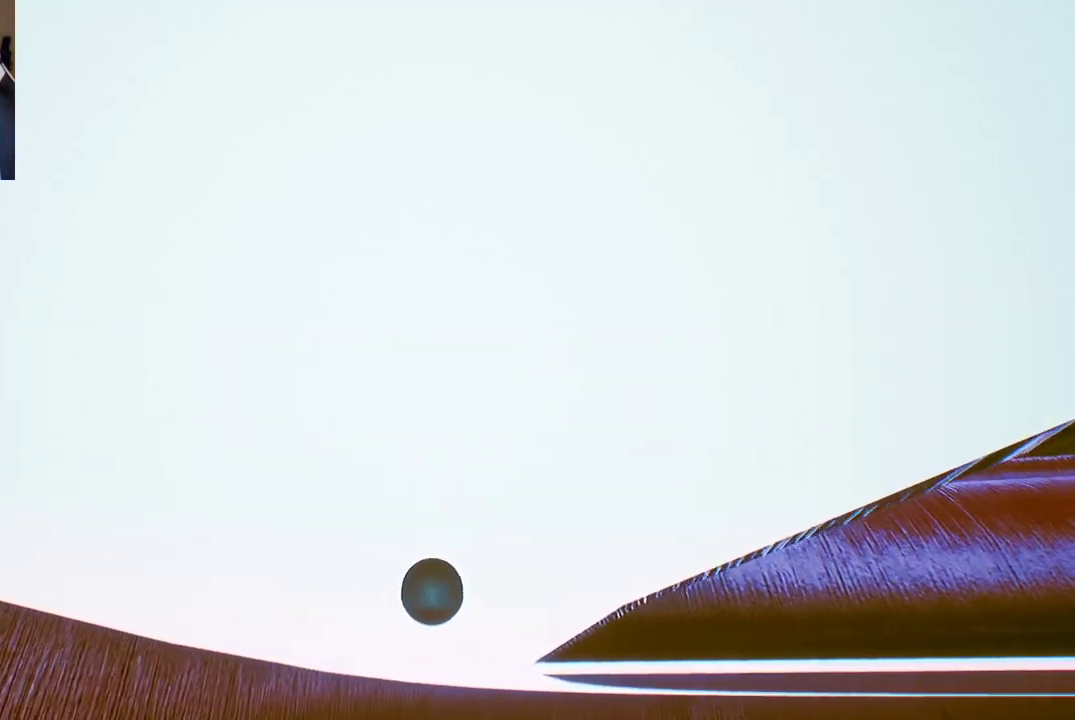
{"buttons": [], "left_stick": "up-left", "right_stick": "center", "events": [[233, "left_stick", "center"], [367, "left_stick", "up-left"]]}
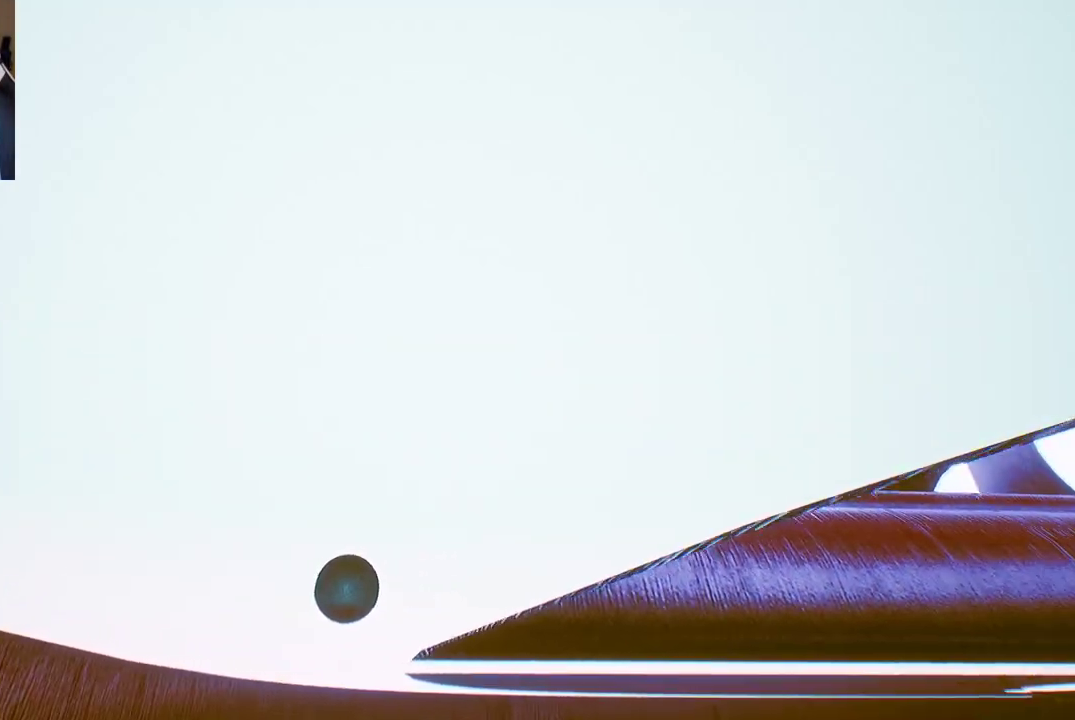
{"buttons": [], "left_stick": "up", "right_stick": "right", "events": [[317, "left_stick", "up"], [383, "right_stick", "right"]]}
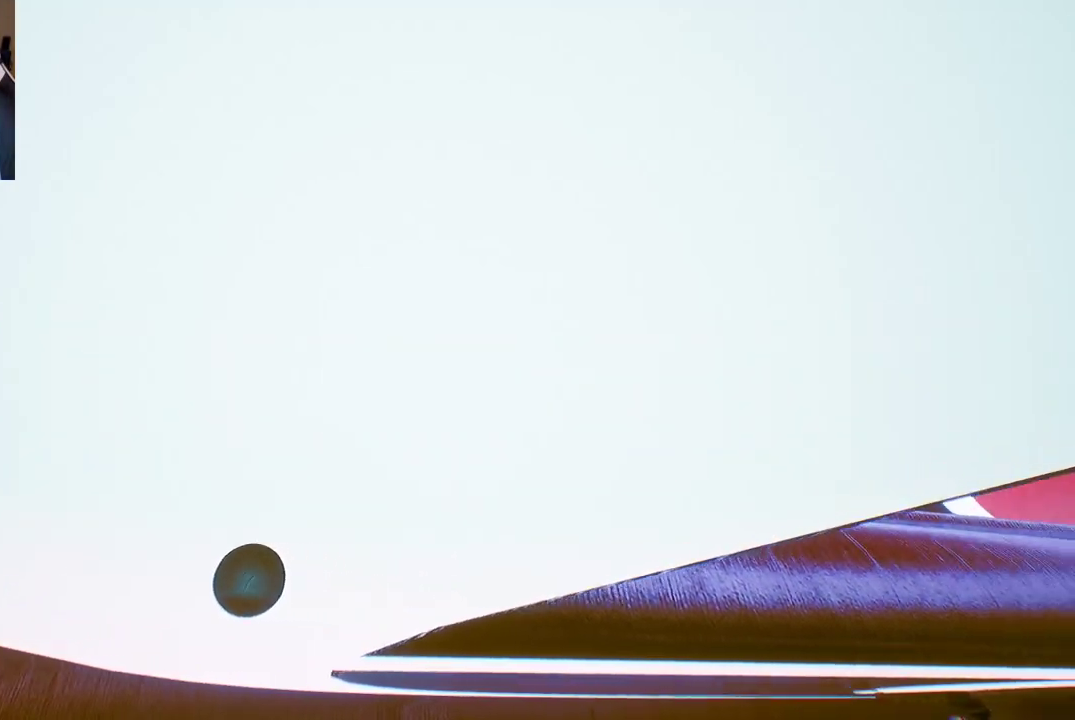
{"buttons": [], "left_stick": "center", "right_stick": "center", "events": [[67, "right_stick", "center"], [283, "left_stick", "center"]]}
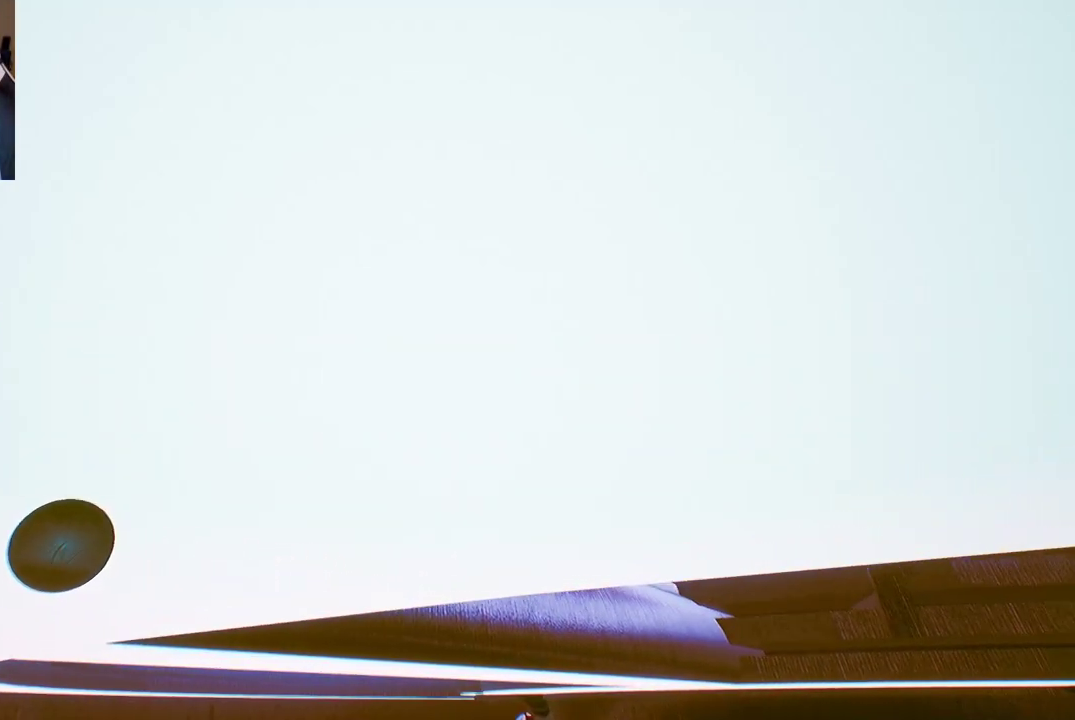
{"buttons": [], "left_stick": "up", "right_stick": "center", "events": [[33, "left_stick", "up"], [183, "left_stick", "up-right"], [283, "right_stick", "down-right"], [417, "left_stick", "up"], [417, "right_stick", "center"]]}
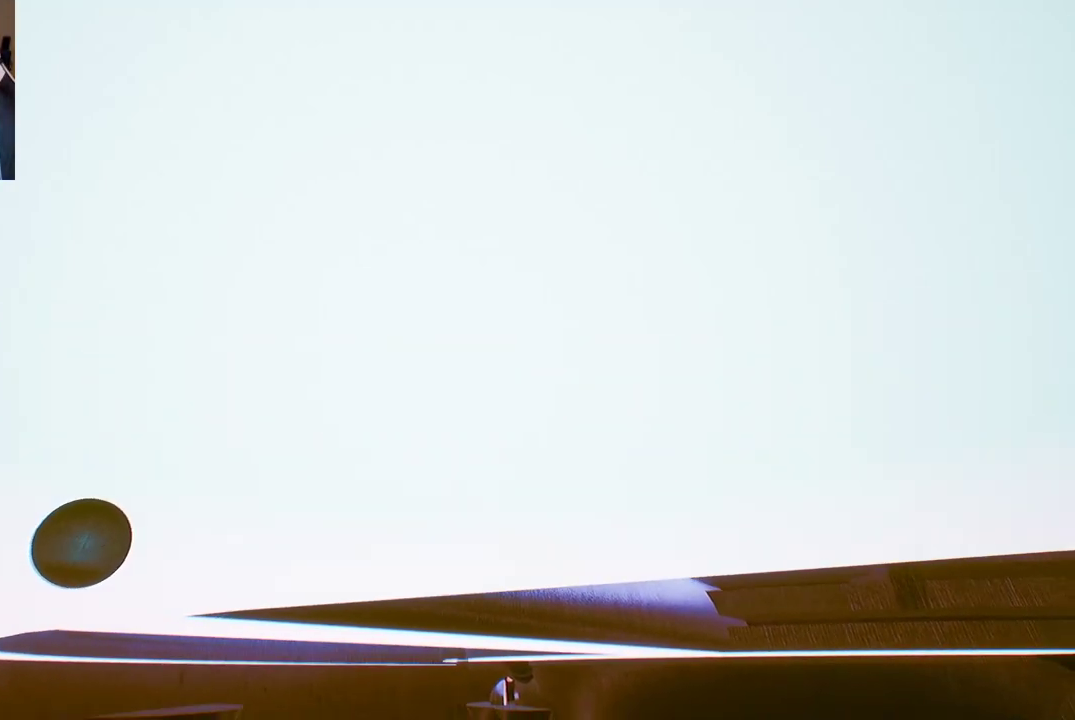
{"buttons": [], "left_stick": "up", "right_stick": "center", "events": [[33, "left_stick", "up-left"], [217, "left_stick", "center"], [417, "left_stick", "up"]]}